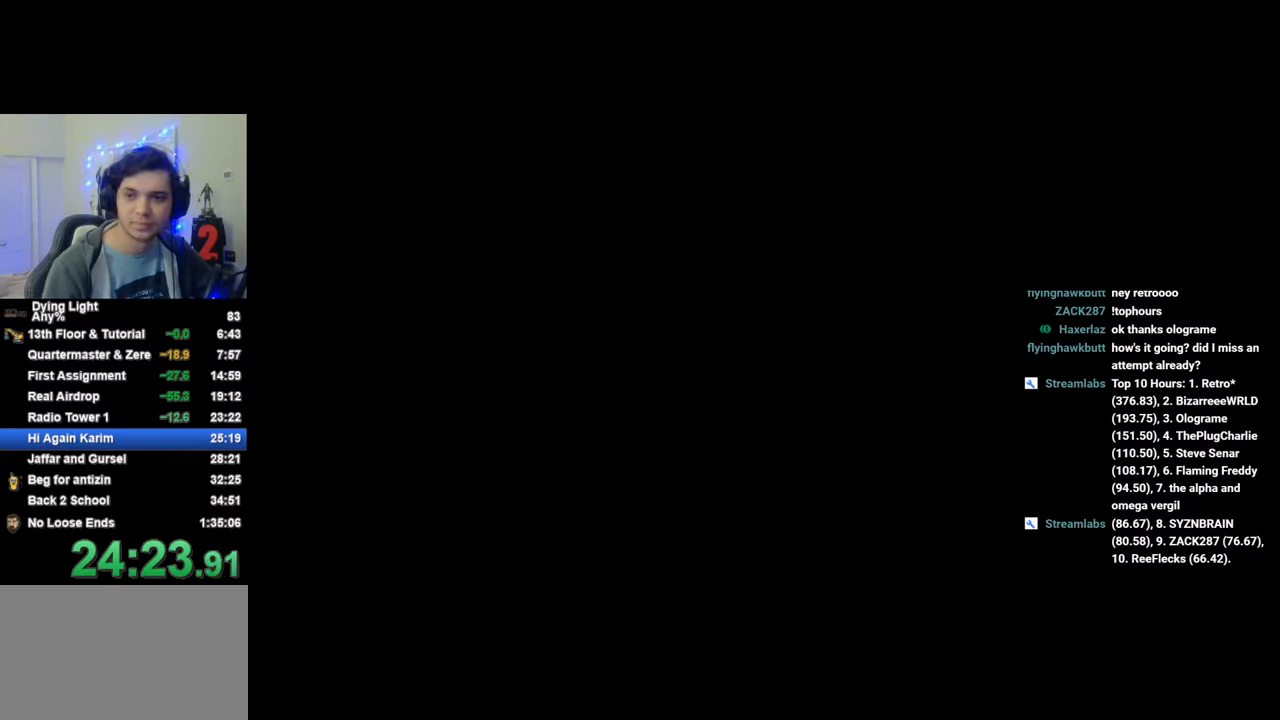
Gameplay with keyboard and mouse; each line is a JSON object with the keys held at the frame after it. "events" lists presses ("down") and releases ("up") of "1", "2", "3", "4", "5", "a", "alt", "c", "caps_lock", "ctrl", "d", "e", "f", "g", "q", "r", "s", "shift", "space", "t", "tab", "v", "w", "x" and "z" between this image and that frame as [ms after this image, input, new state], when the widget could be followed in between. No other keys are recorded. "mouse_move" is the direction in which the mouse moves at that frame (one of eight, or "still"), when it could be read. Mouse buttons are not recorded.
{"keys": ["shift", "w"], "mouse_move": "still", "events": [[50, "space", "up"], [183, "space", "down"], [233, "space", "up"], [366, "space", "down"], [416, "space", "up"]]}
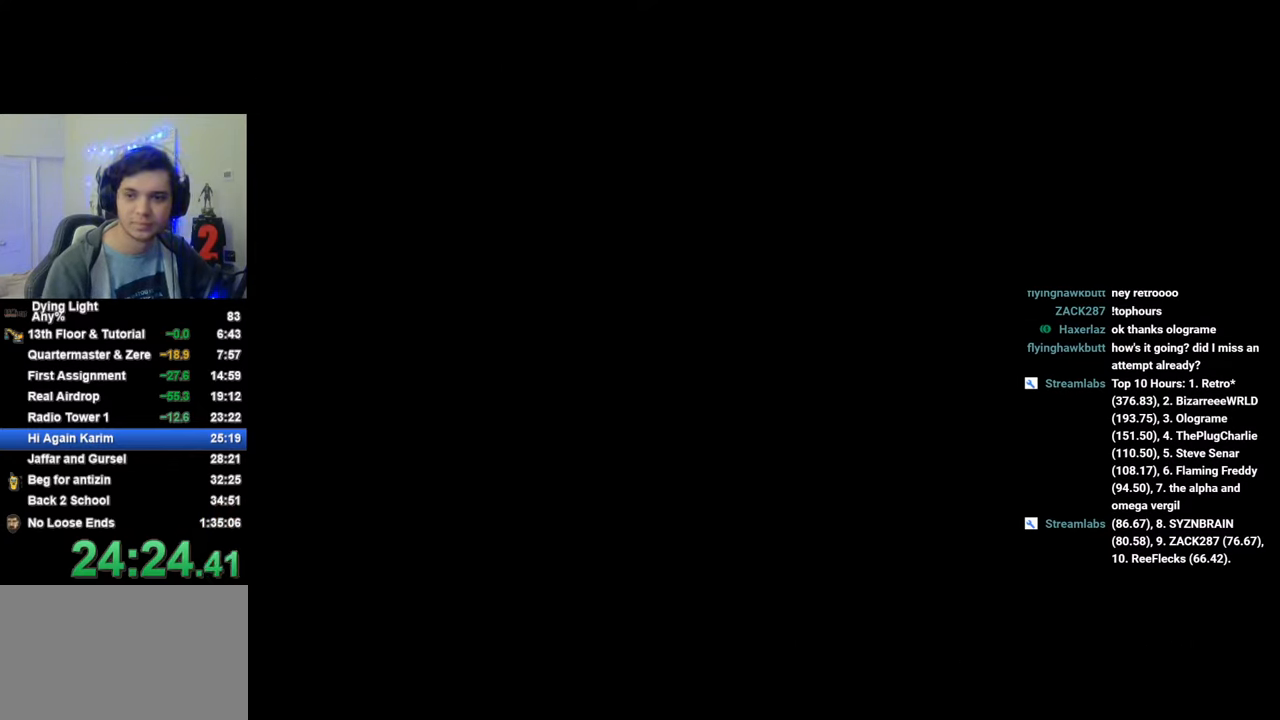
{"keys": ["shift", "w"], "mouse_move": "still", "events": [[16, "space", "down"], [50, "space", "up"]]}
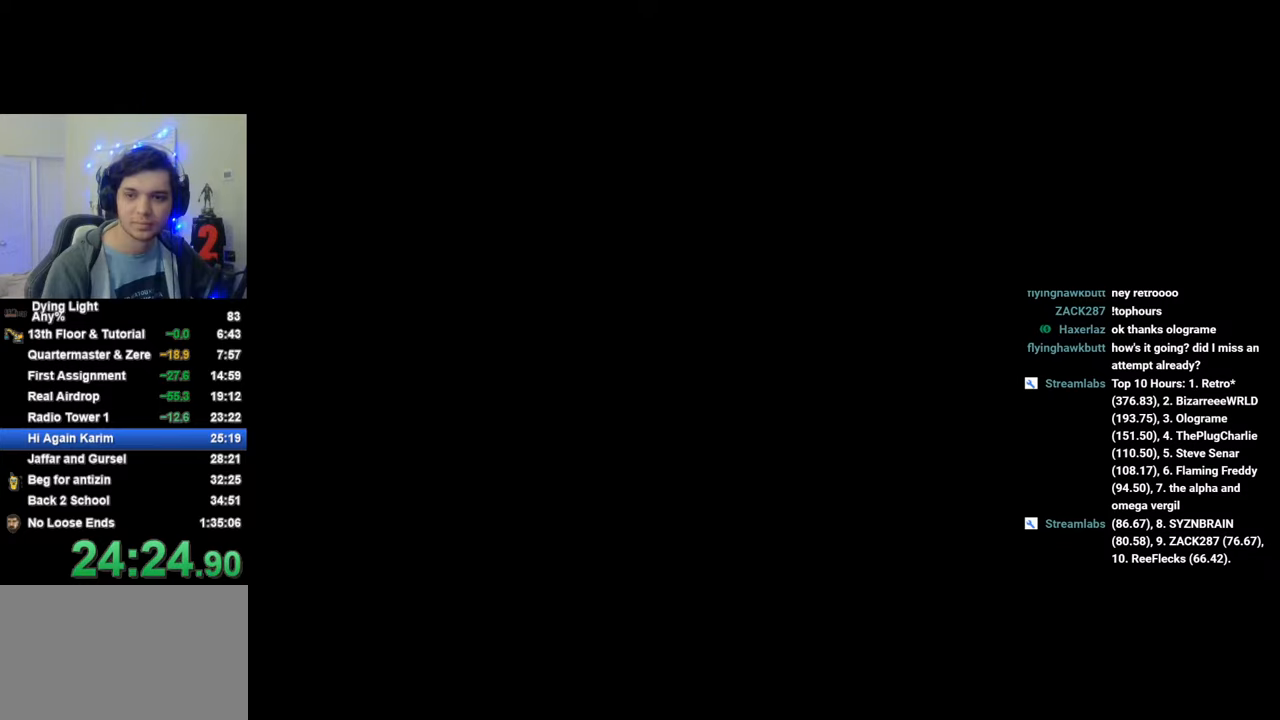
{"keys": ["shift", "w"], "mouse_move": "still", "events": []}
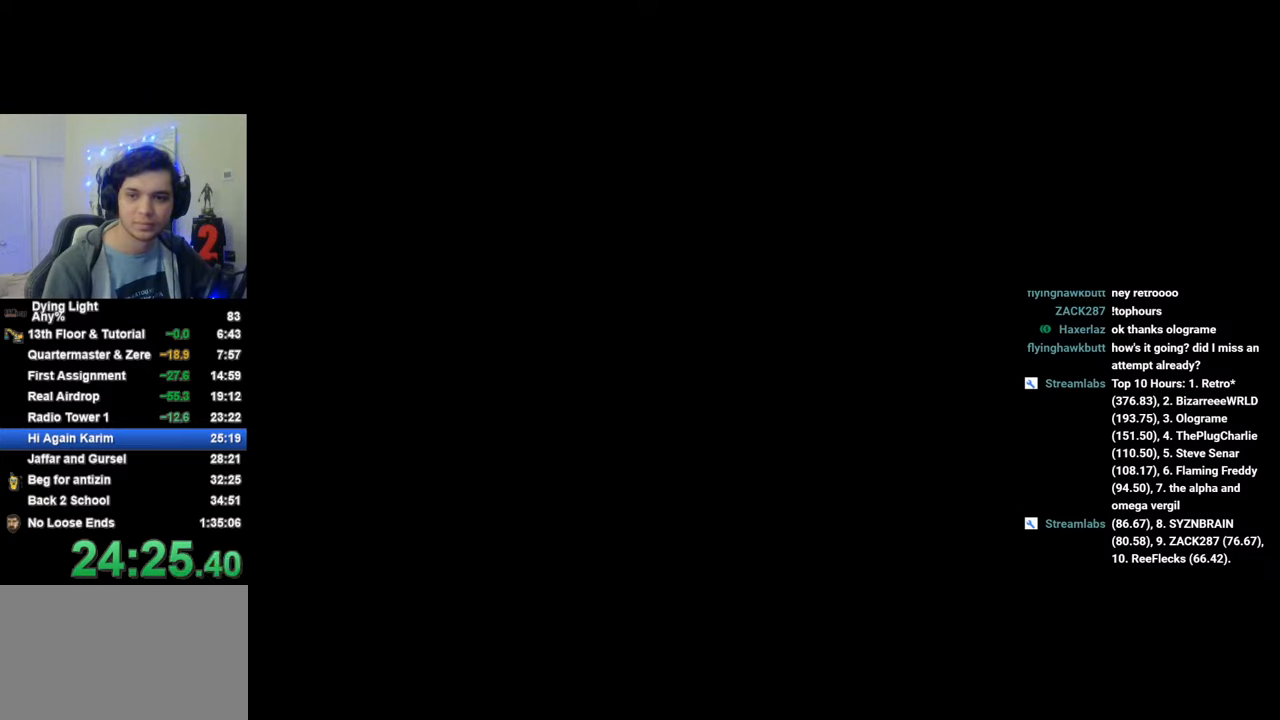
{"keys": ["1", "shift", "w"], "mouse_move": "still", "events": [[233, "1", "down"]]}
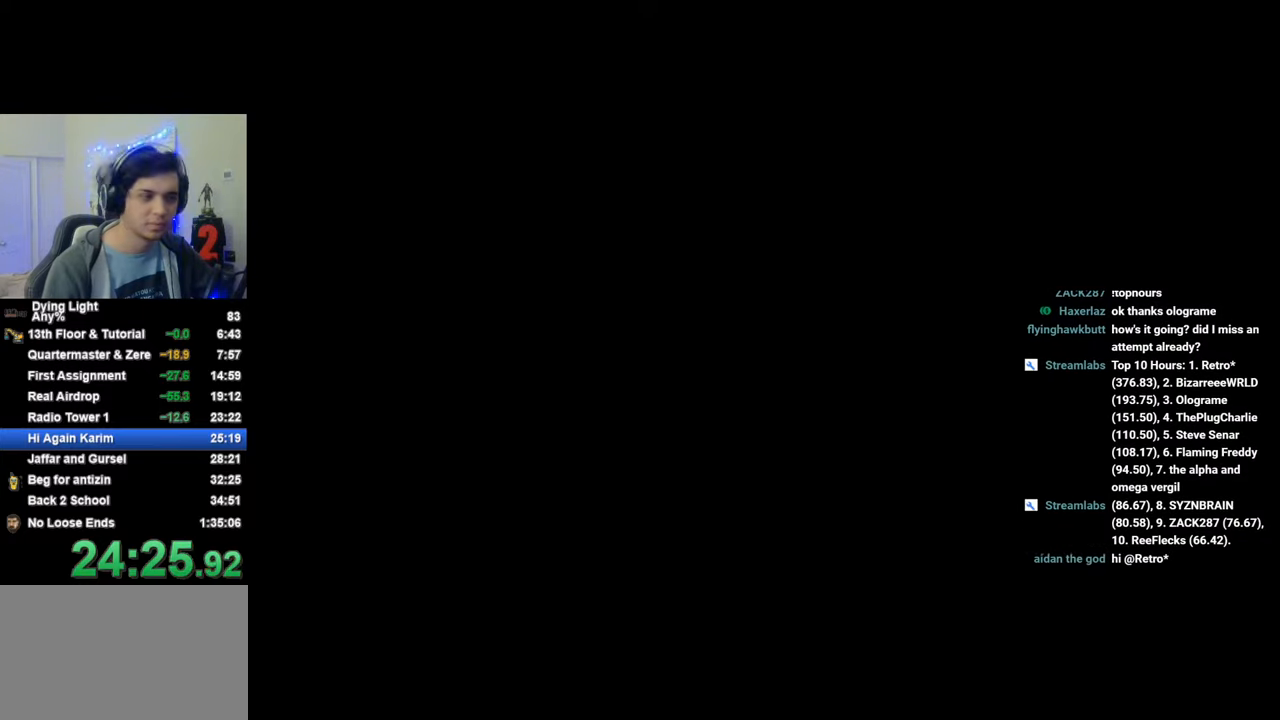
{"keys": ["shift", "w"], "mouse_move": "still", "events": [[433, "1", "up"]]}
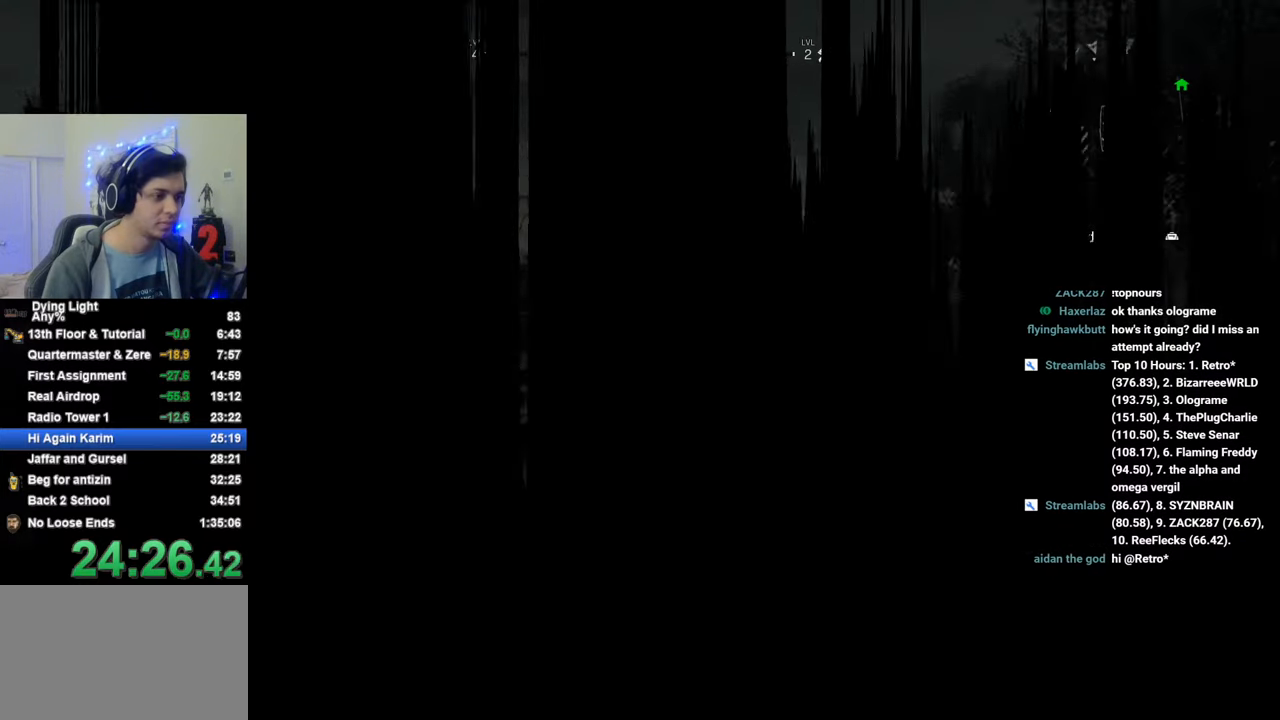
{"keys": ["shift", "w"], "mouse_move": "still", "events": [[166, "t", "down"], [216, "space", "down"], [216, "t", "up"], [400, "space", "up"]]}
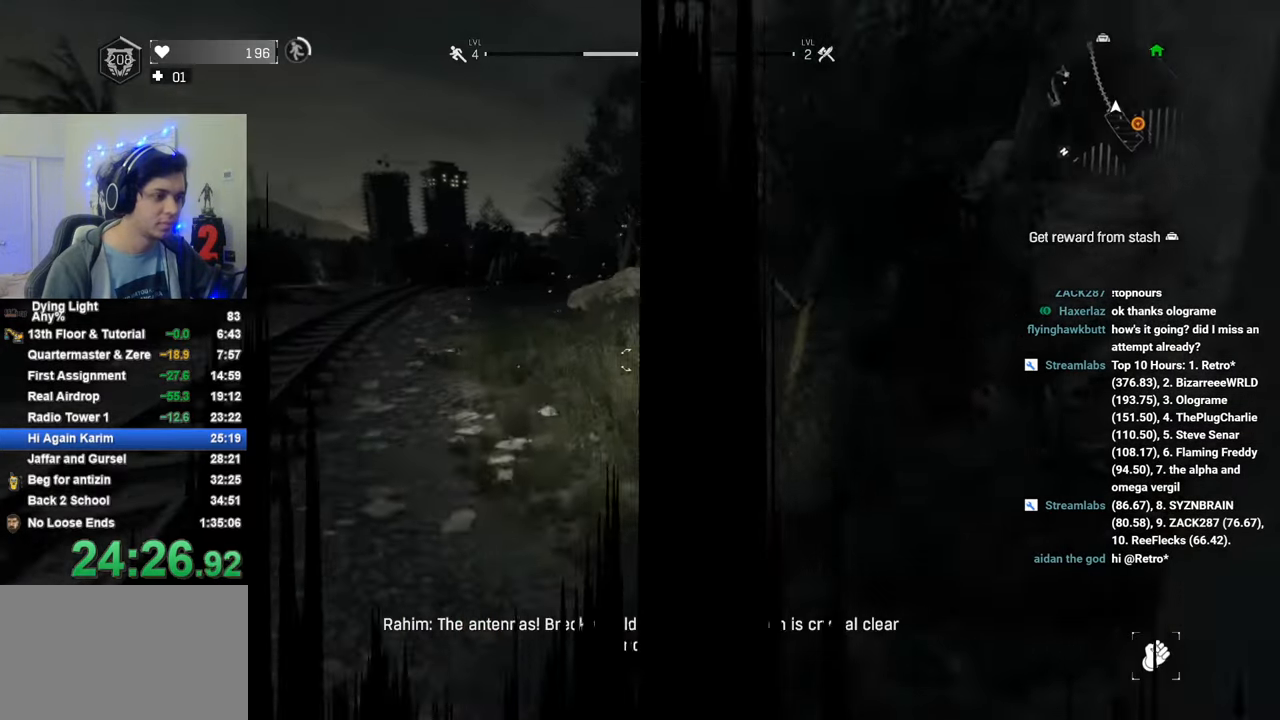
{"keys": ["shift", "w"], "mouse_move": "still", "events": []}
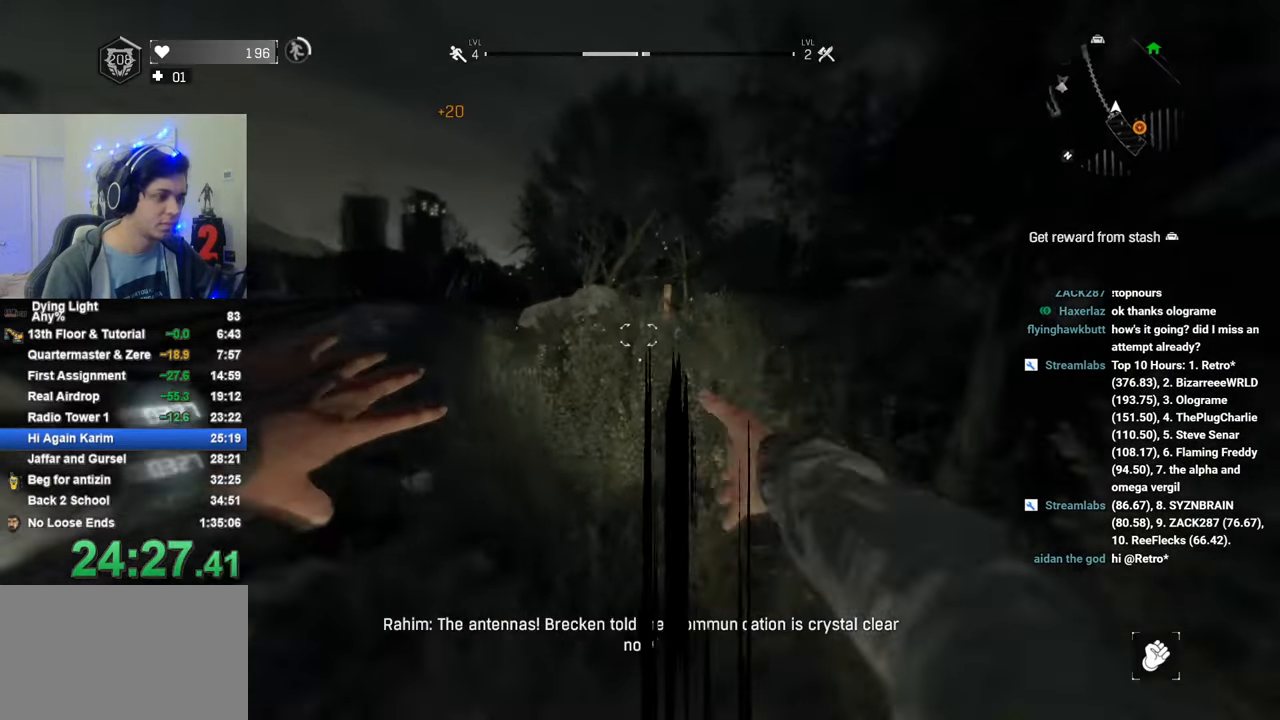
{"keys": ["1", "shift", "w"], "mouse_move": "up-left", "events": [[100, "1", "down"]]}
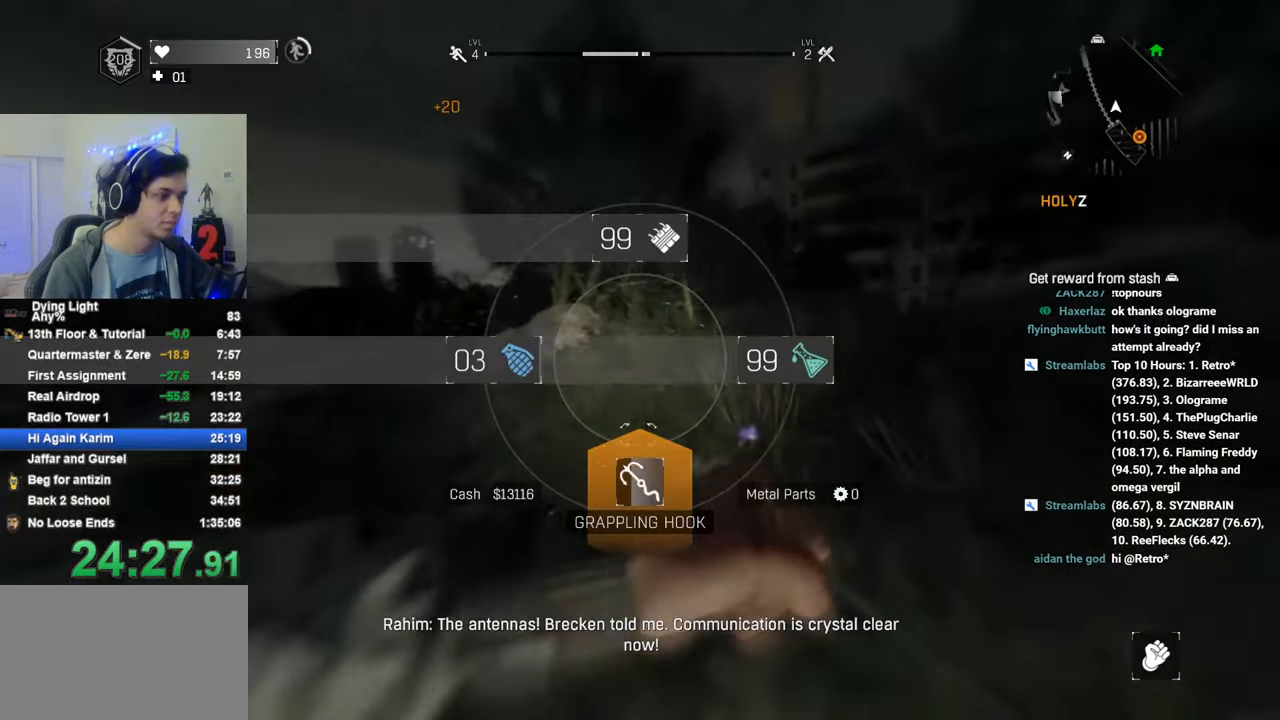
{"keys": ["shift", "w"], "mouse_move": "still", "events": [[116, "1", "up"]]}
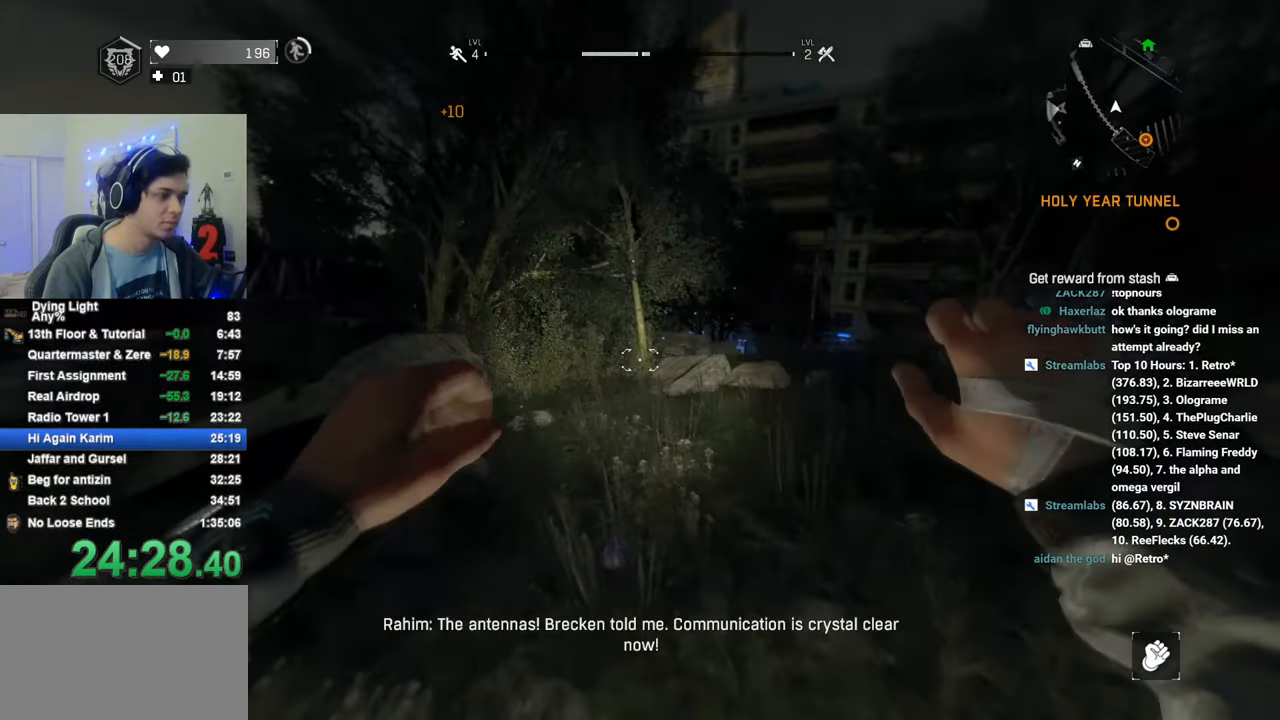
{"keys": ["shift", "w"], "mouse_move": "still", "events": [[16, "d", "down"], [466, "d", "up"]]}
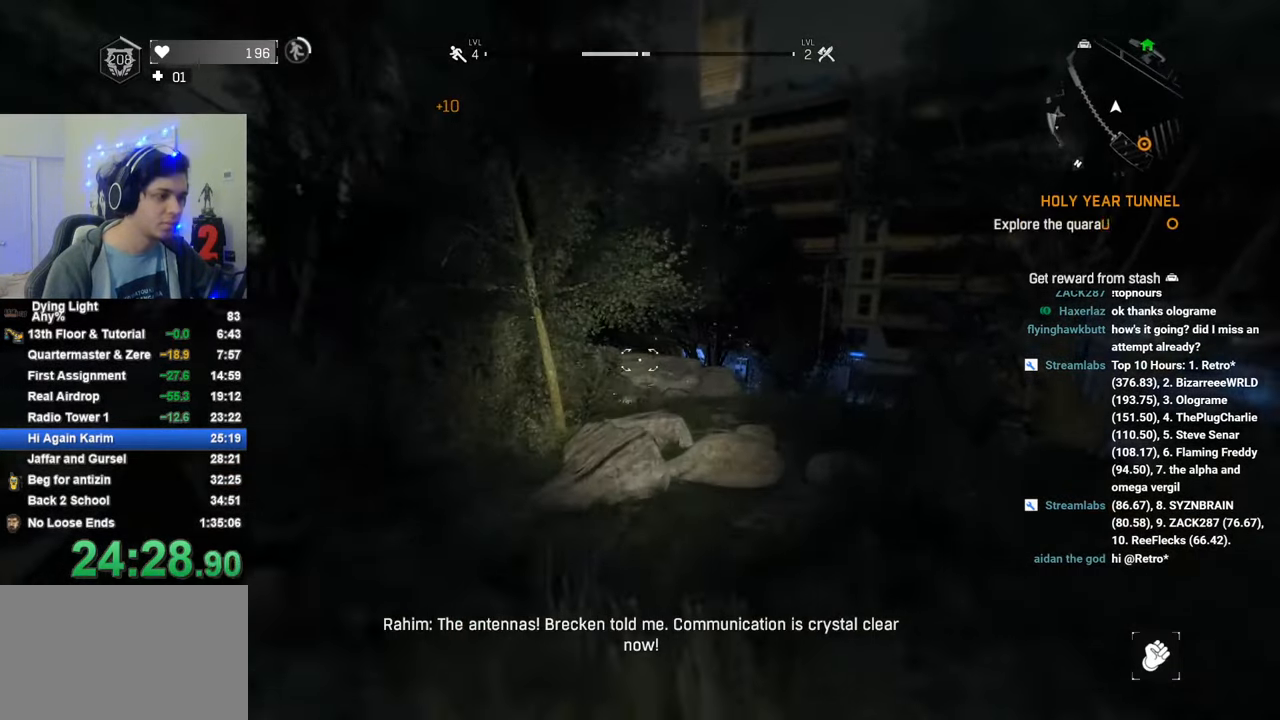
{"keys": ["1", "shift", "w"], "mouse_move": "right", "events": [[283, "1", "down"]]}
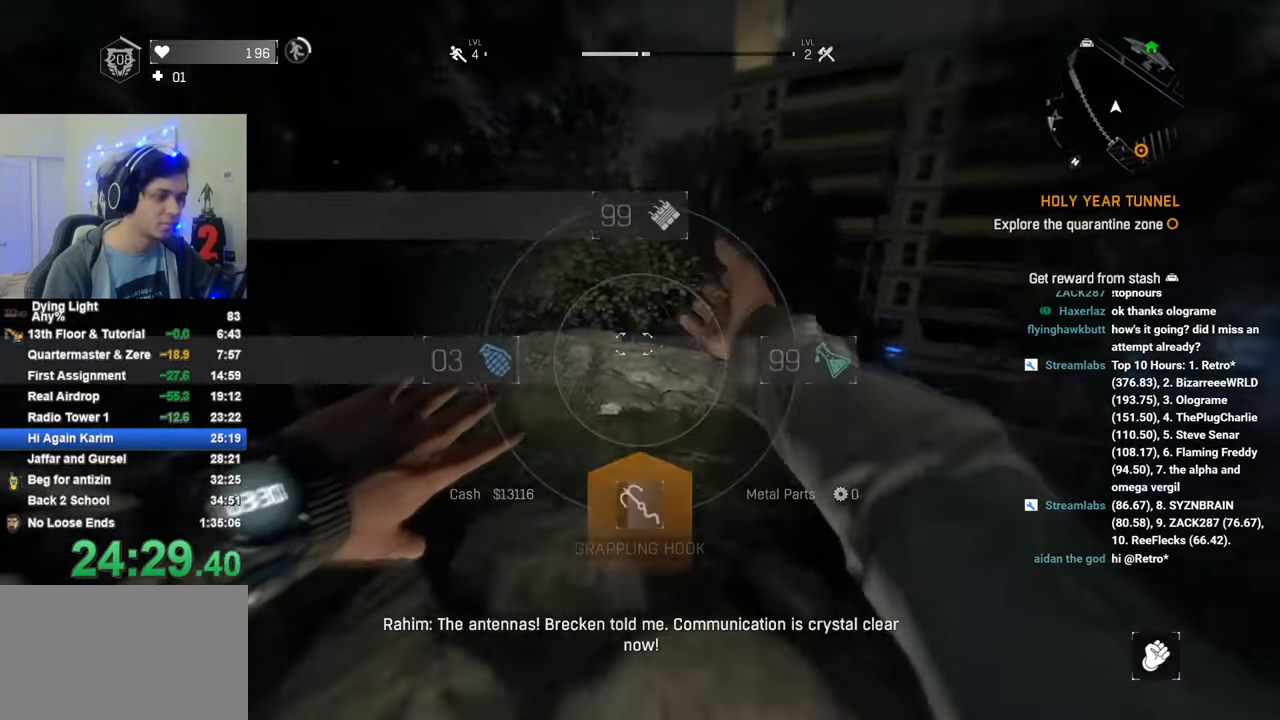
{"keys": ["shift", "w"], "mouse_move": "still", "events": [[300, "1", "up"]]}
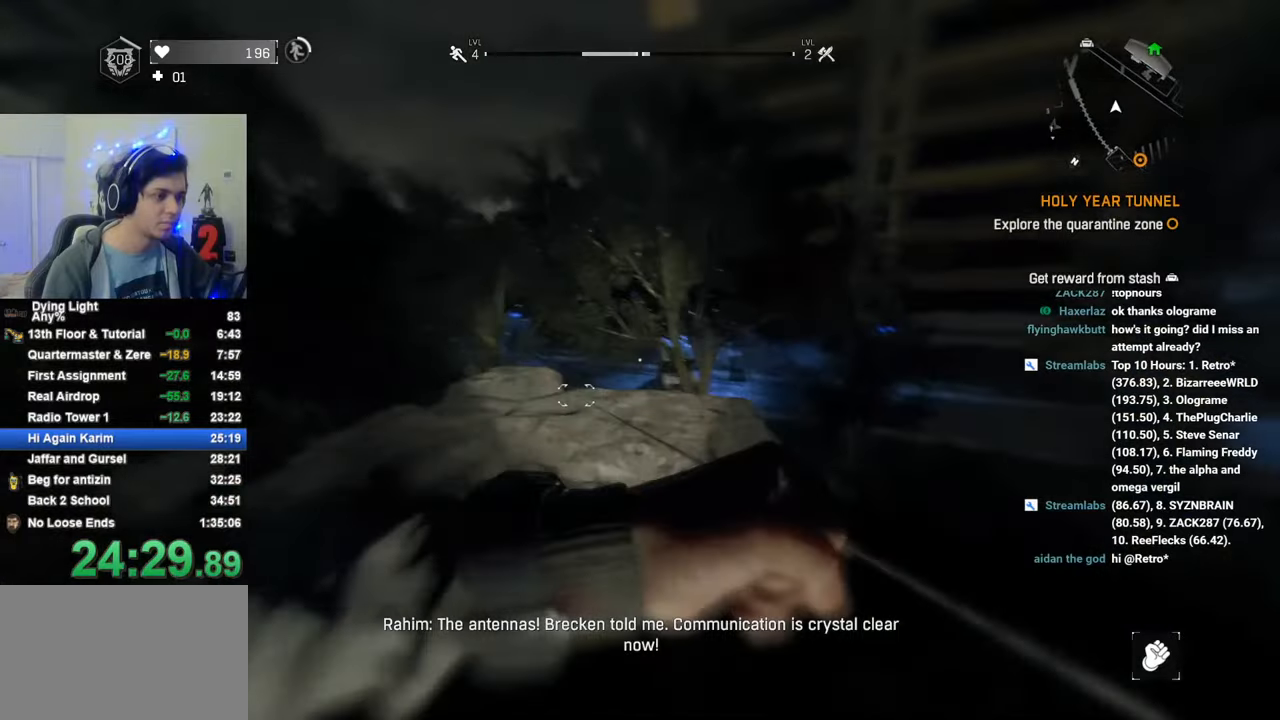
{"keys": ["a", "c", "shift", "w"], "mouse_move": "left", "events": [[150, "a", "down"], [466, "c", "down"]]}
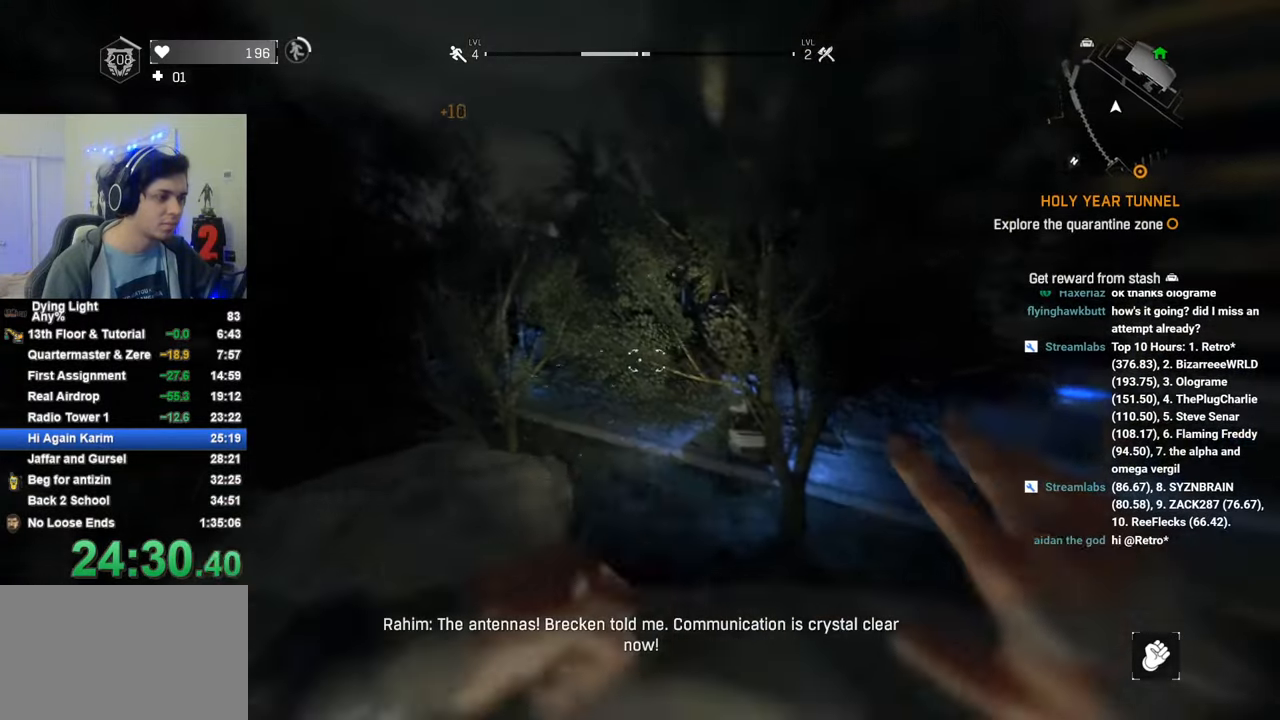
{"keys": ["shift", "w"], "mouse_move": "still", "events": [[16, "c", "up"], [300, "a", "up"]]}
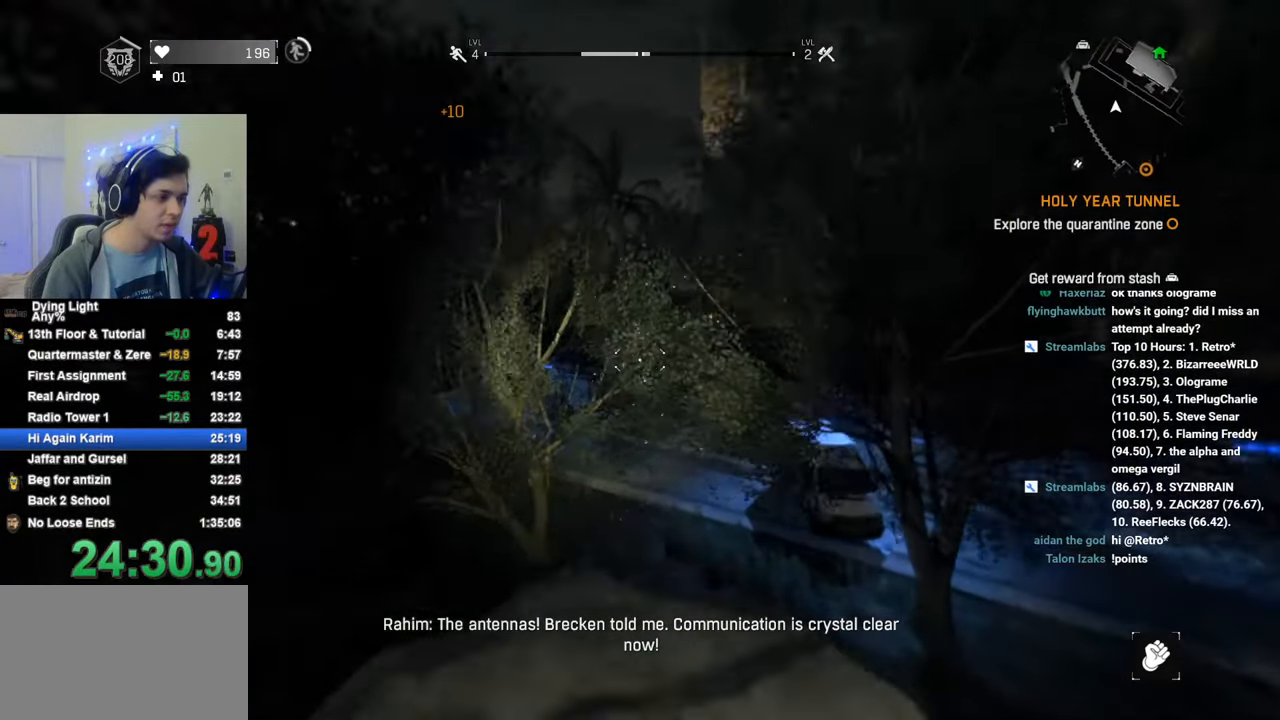
{"keys": ["shift", "w"], "mouse_move": "still", "events": [[250, "space", "down"], [366, "space", "up"]]}
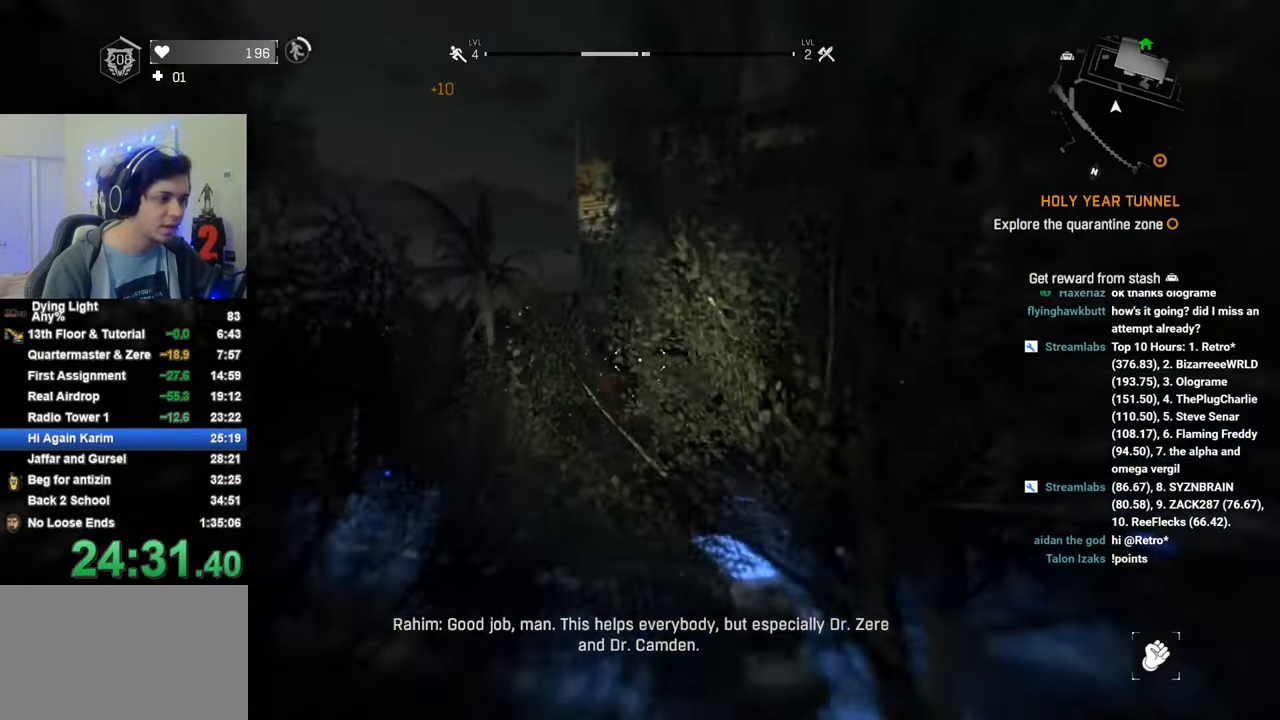
{"keys": ["shift", "w"], "mouse_move": "still", "events": []}
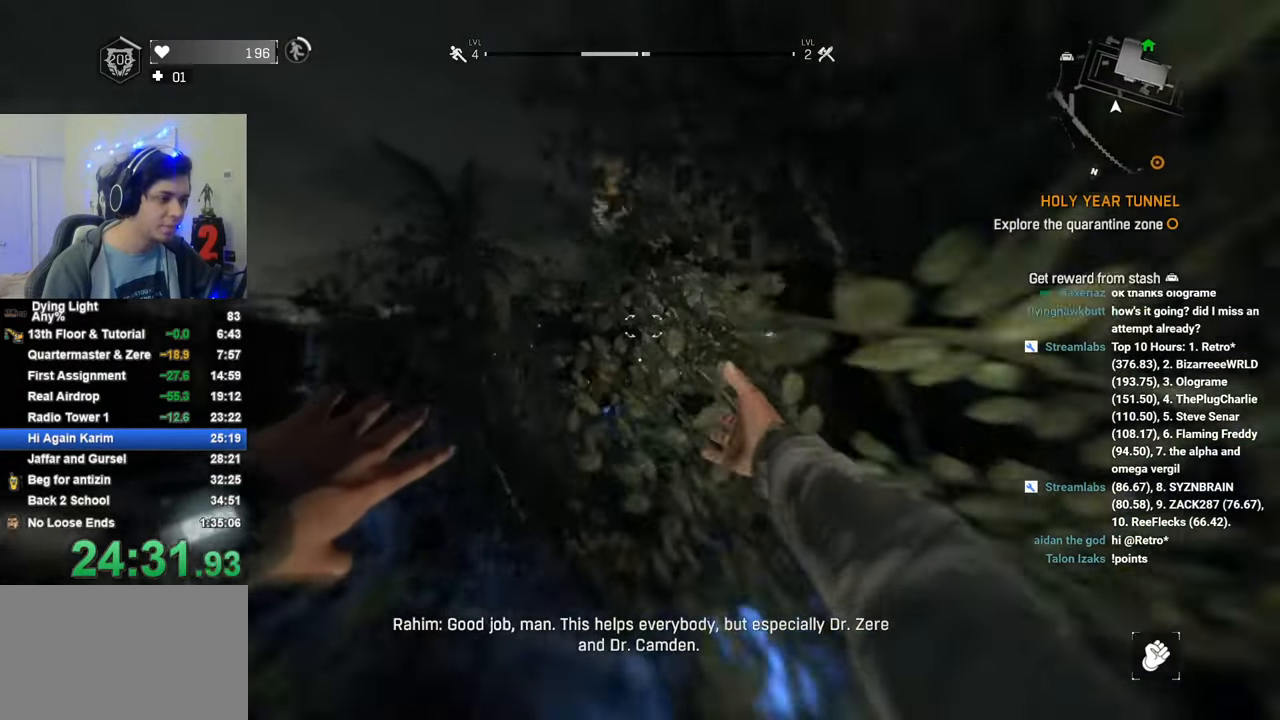
{"keys": ["1", "shift", "w"], "mouse_move": "still", "events": [[200, "1", "down"]]}
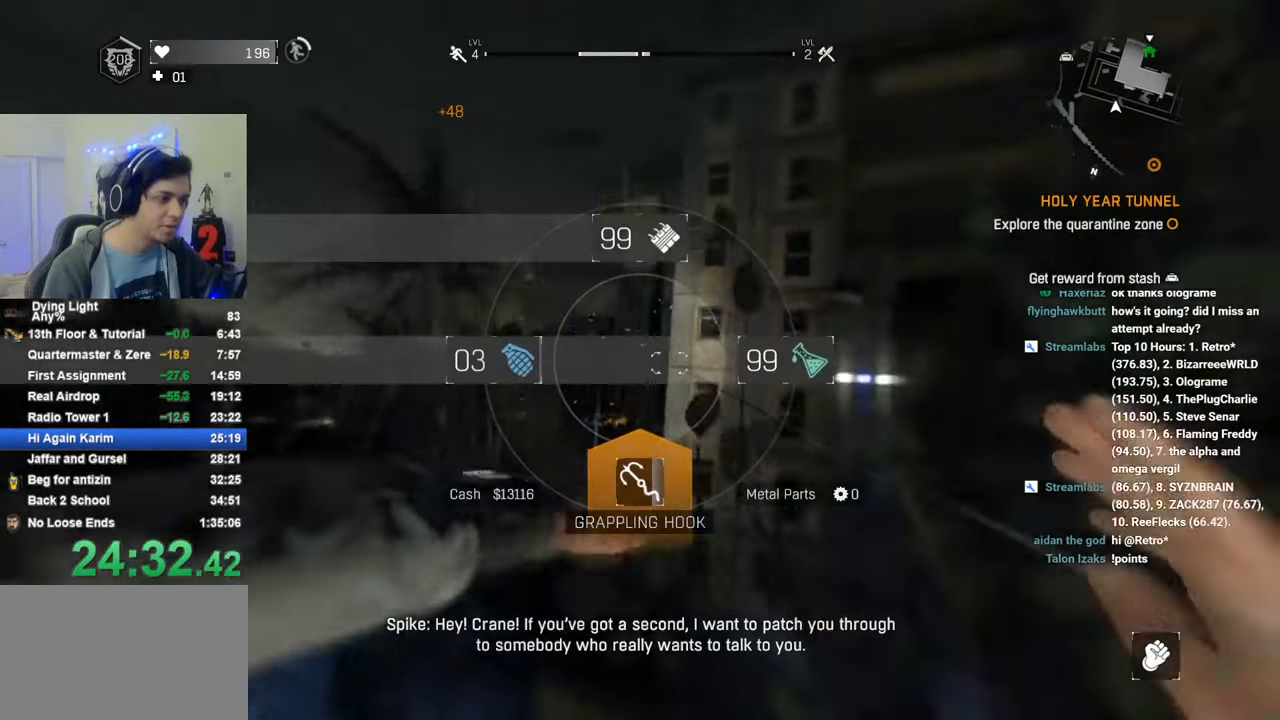
{"keys": ["shift", "w"], "mouse_move": "still", "events": [[450, "1", "up"]]}
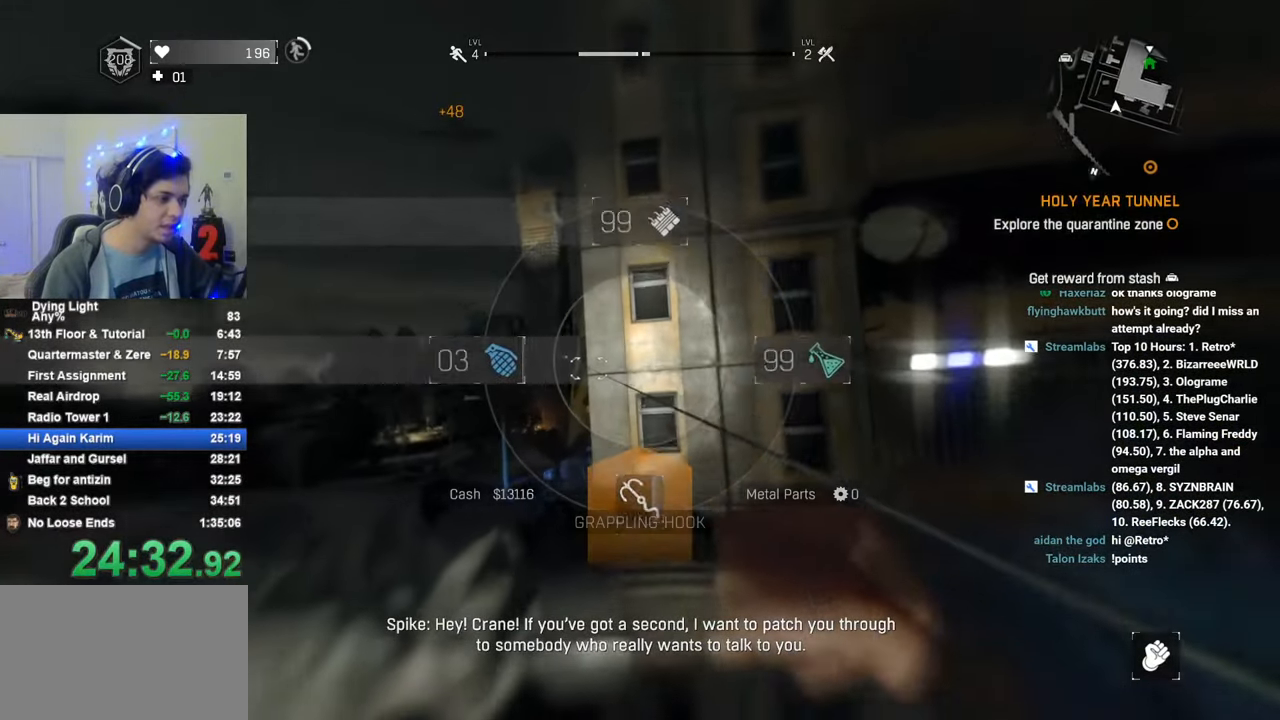
{"keys": ["a", "shift", "w"], "mouse_move": "still", "events": [[183, "a", "down"]]}
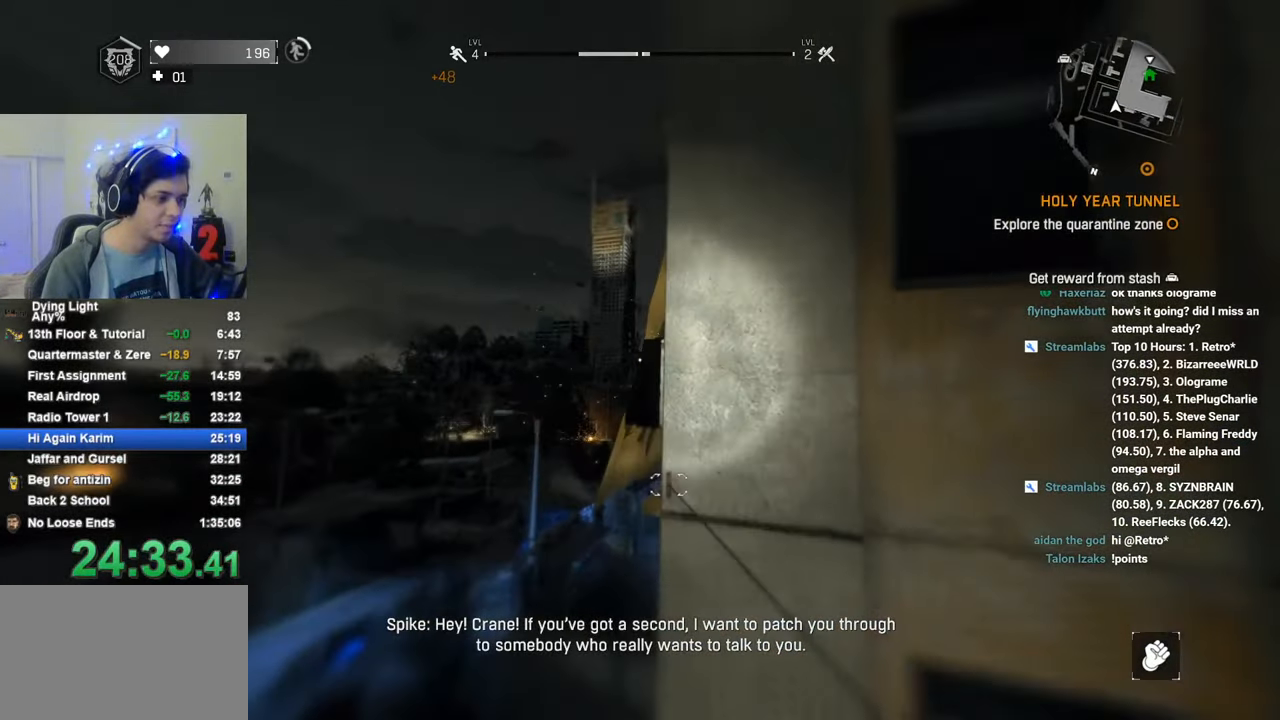
{"keys": ["a", "shift", "w"], "mouse_move": "still", "events": [[16, "c", "down"], [100, "c", "up"]]}
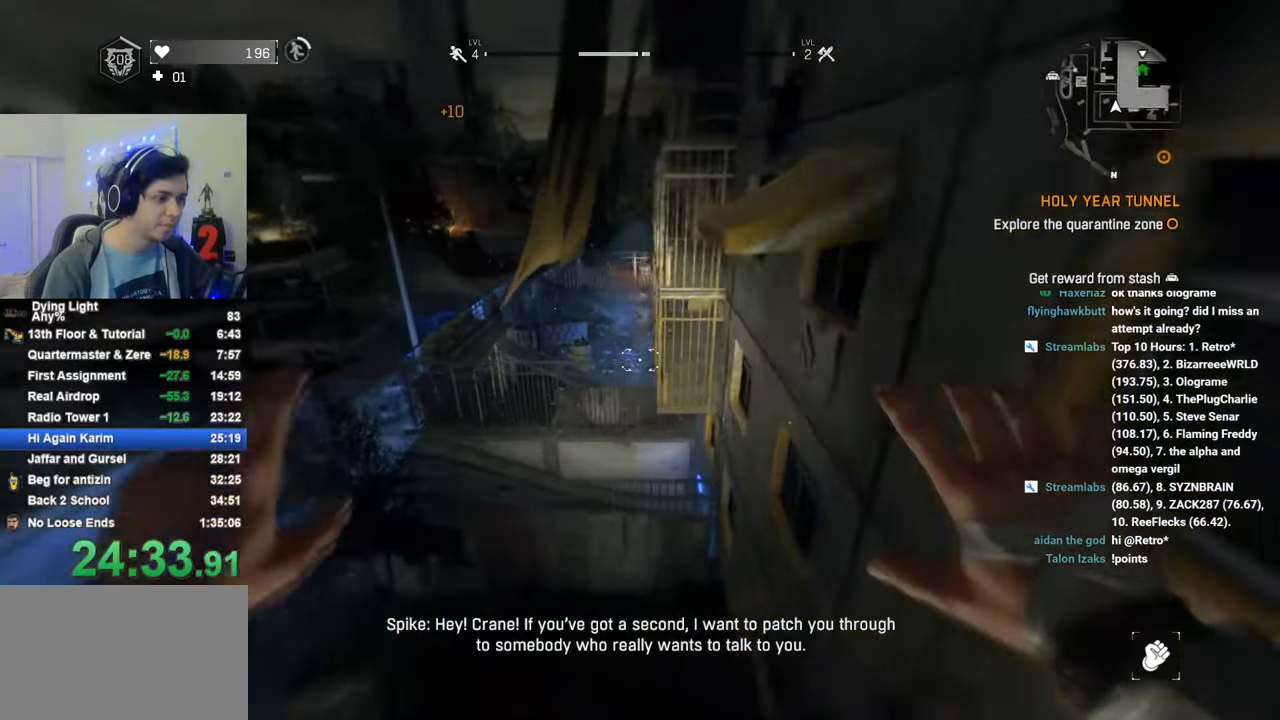
{"keys": ["1", "shift", "w"], "mouse_move": "still", "events": [[216, "a", "up"], [350, "1", "down"]]}
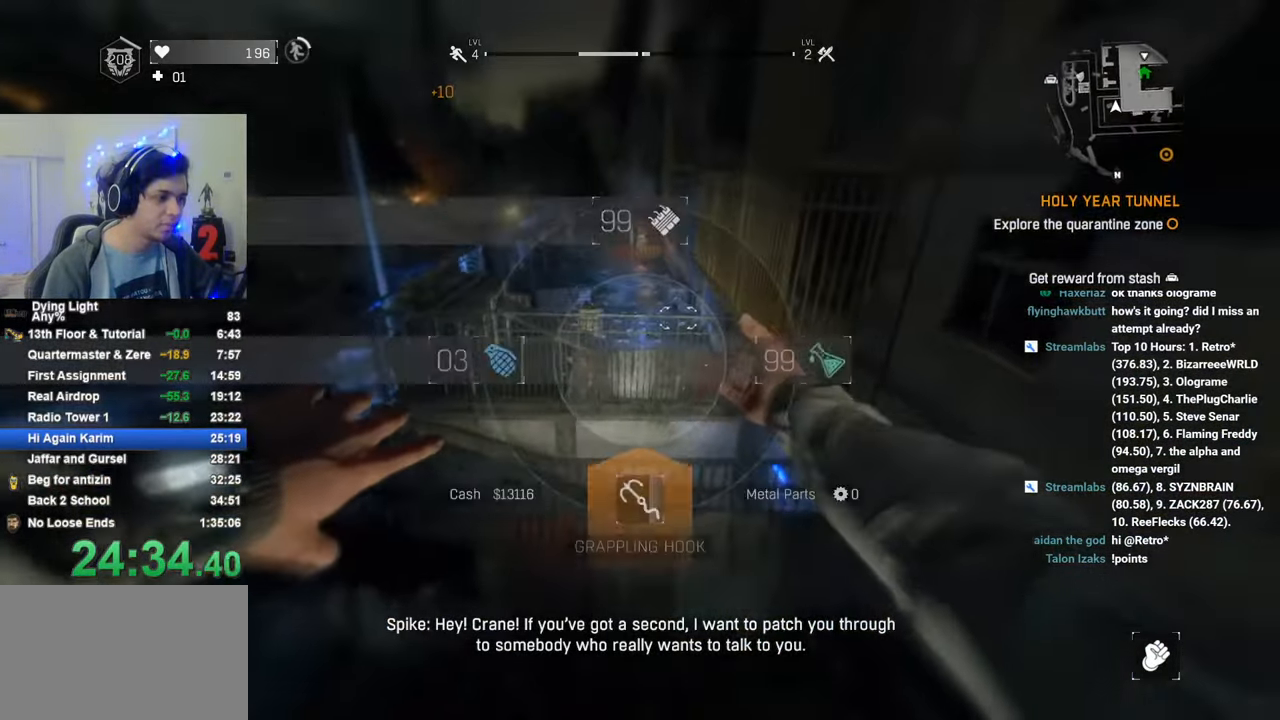
{"keys": ["shift", "w"], "mouse_move": "still", "events": [[366, "1", "up"]]}
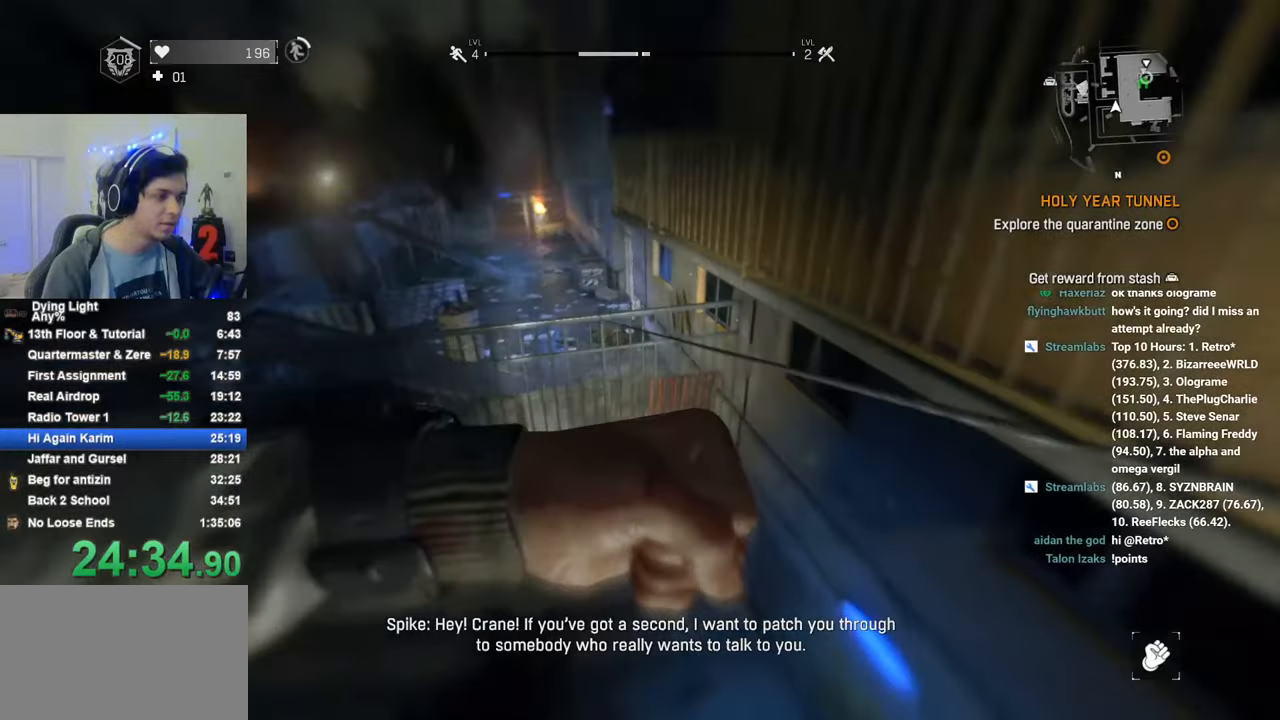
{"keys": ["q", "shift", "w"], "mouse_move": "right", "events": [[483, "q", "down"]]}
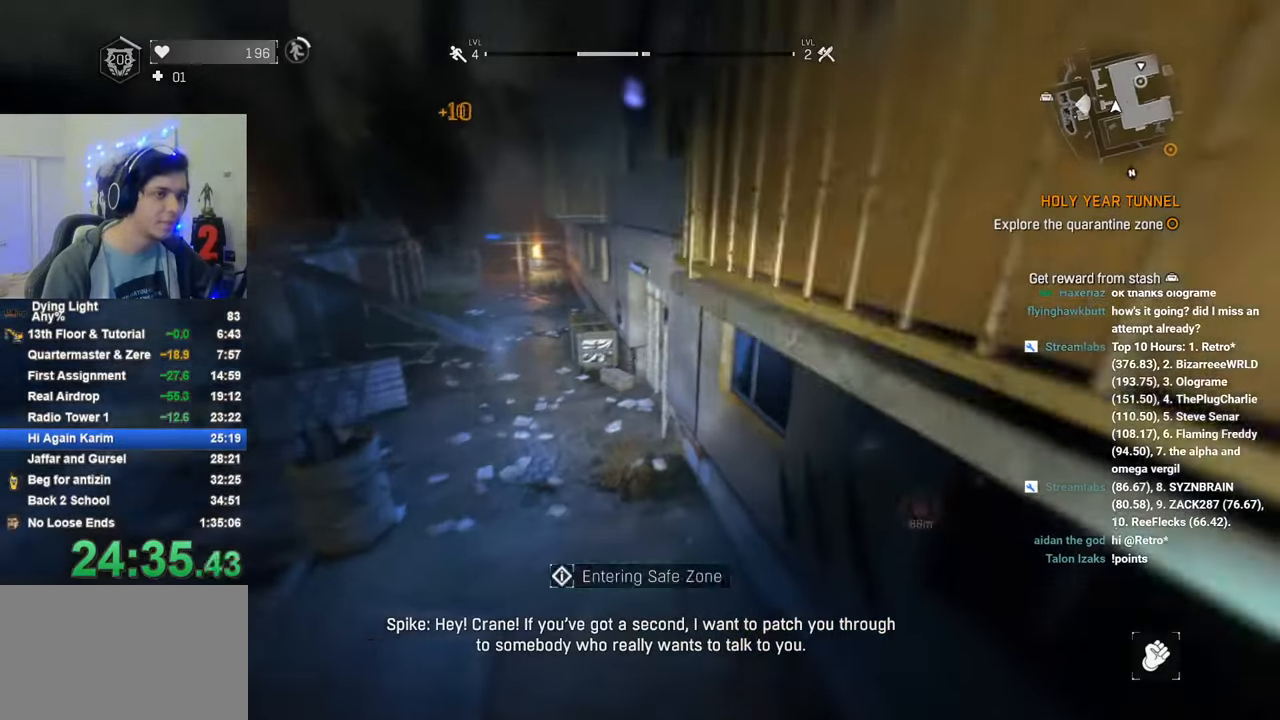
{"keys": ["shift", "w"], "mouse_move": "still", "events": [[66, "q", "up"]]}
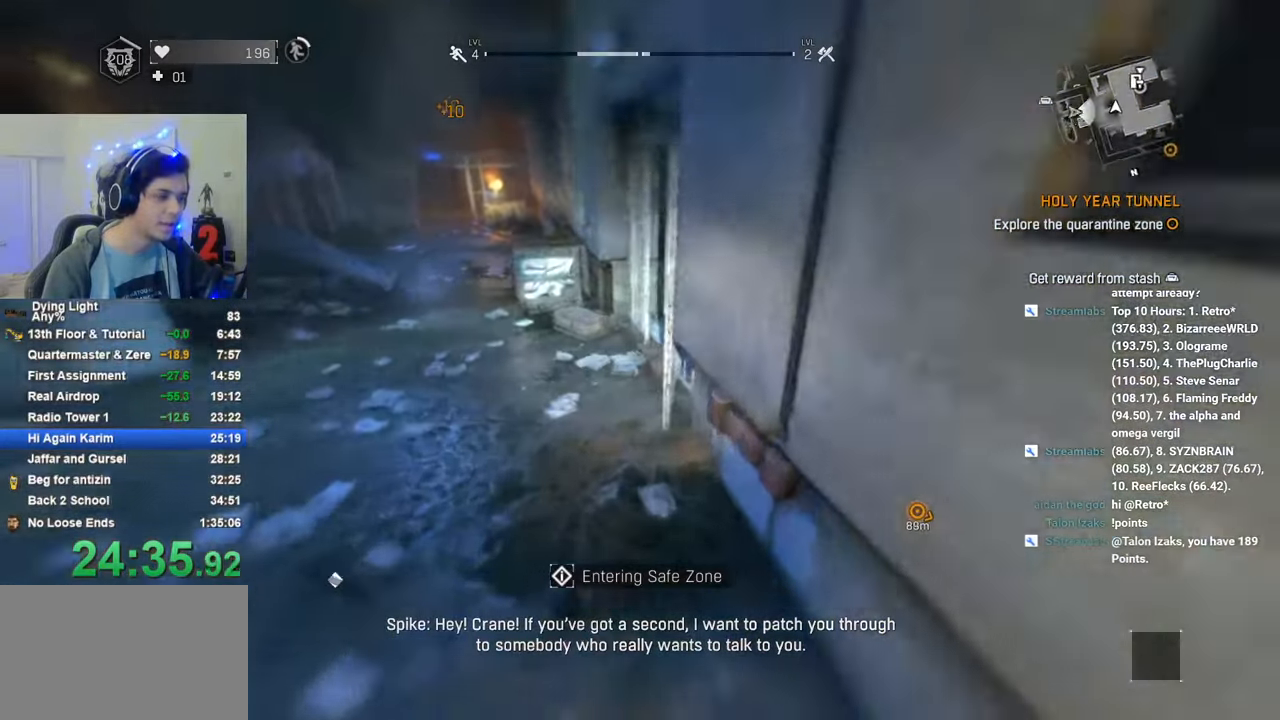
{"keys": ["shift", "w"], "mouse_move": "right", "events": []}
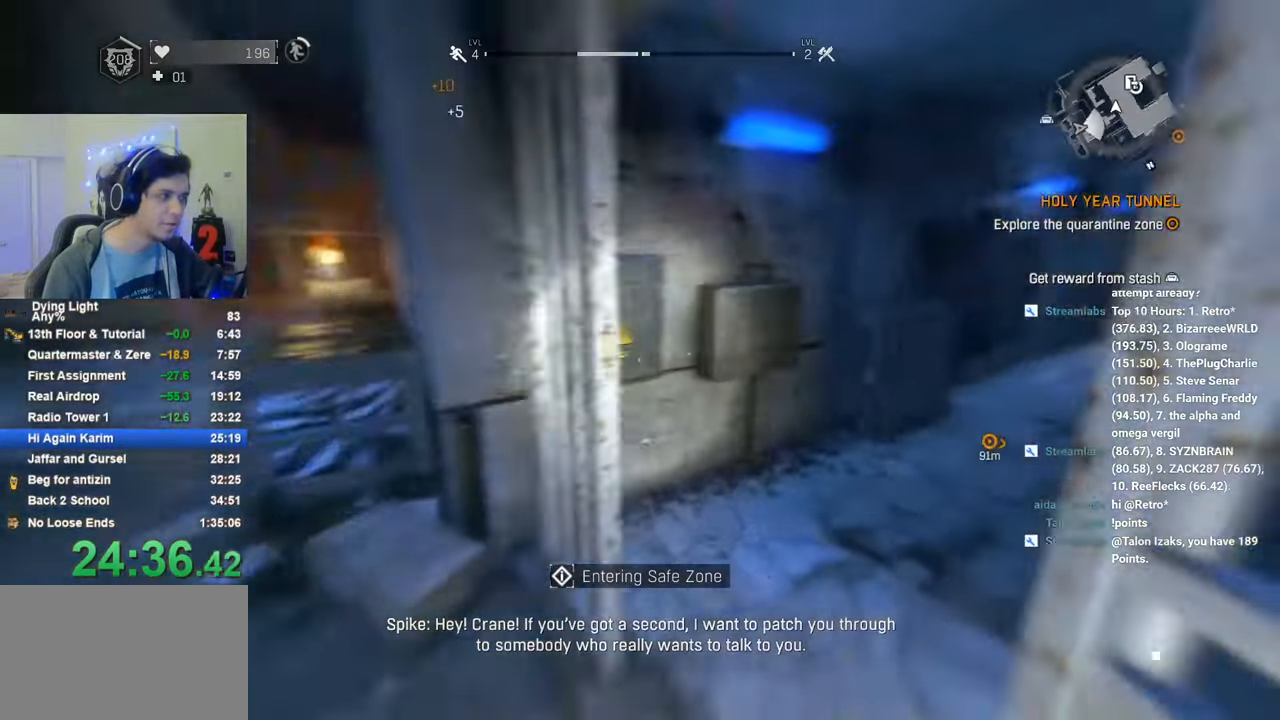
{"keys": ["shift", "w"], "mouse_move": "left", "events": []}
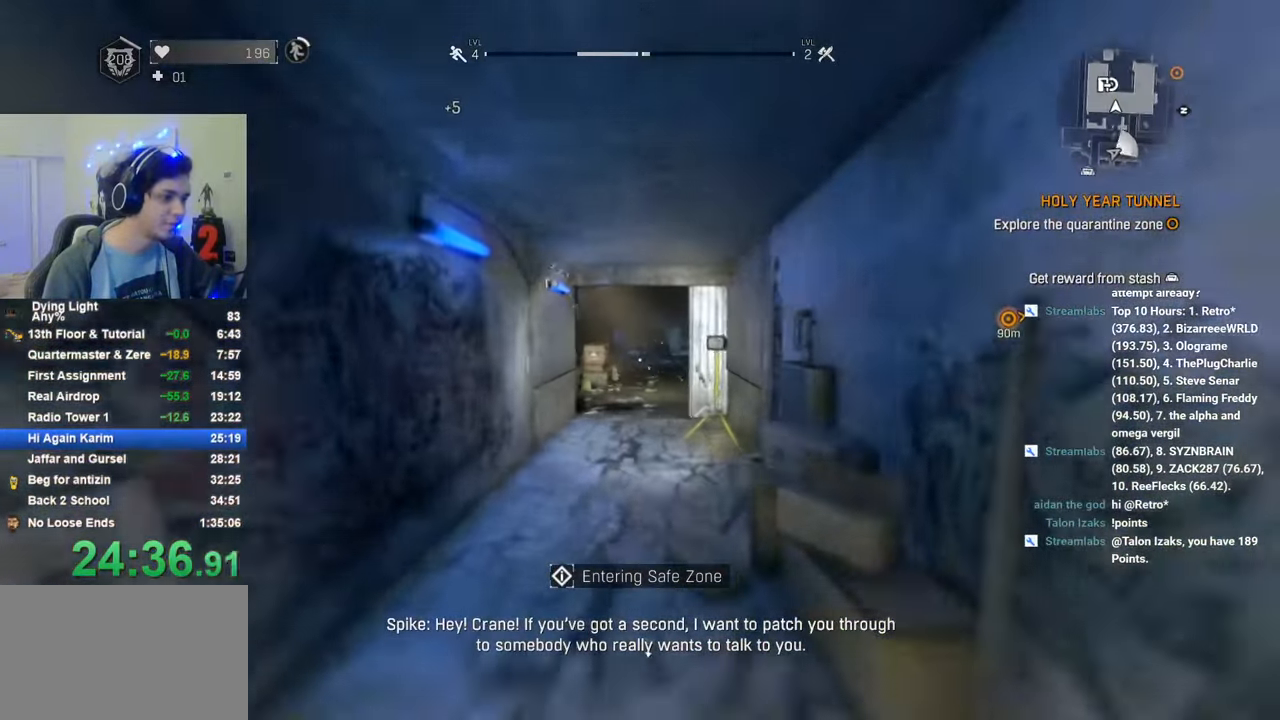
{"keys": ["shift", "w"], "mouse_move": "still", "events": []}
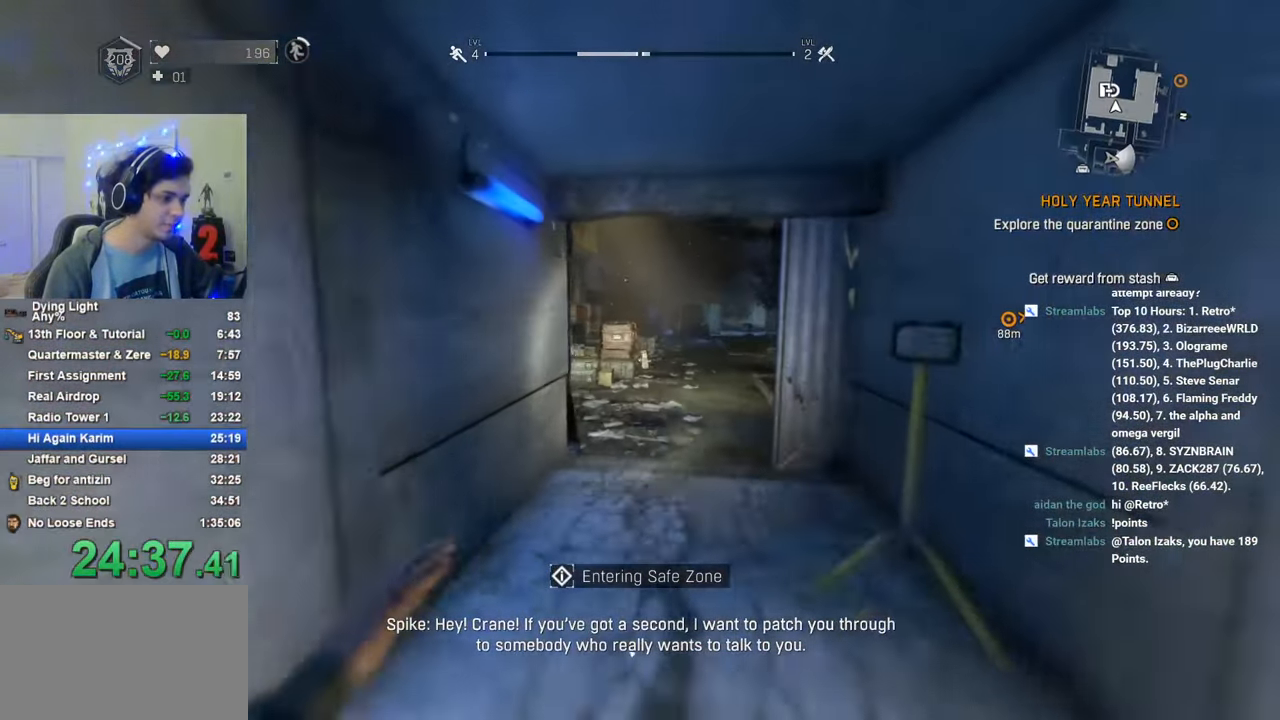
{"keys": ["shift", "w"], "mouse_move": "still", "events": []}
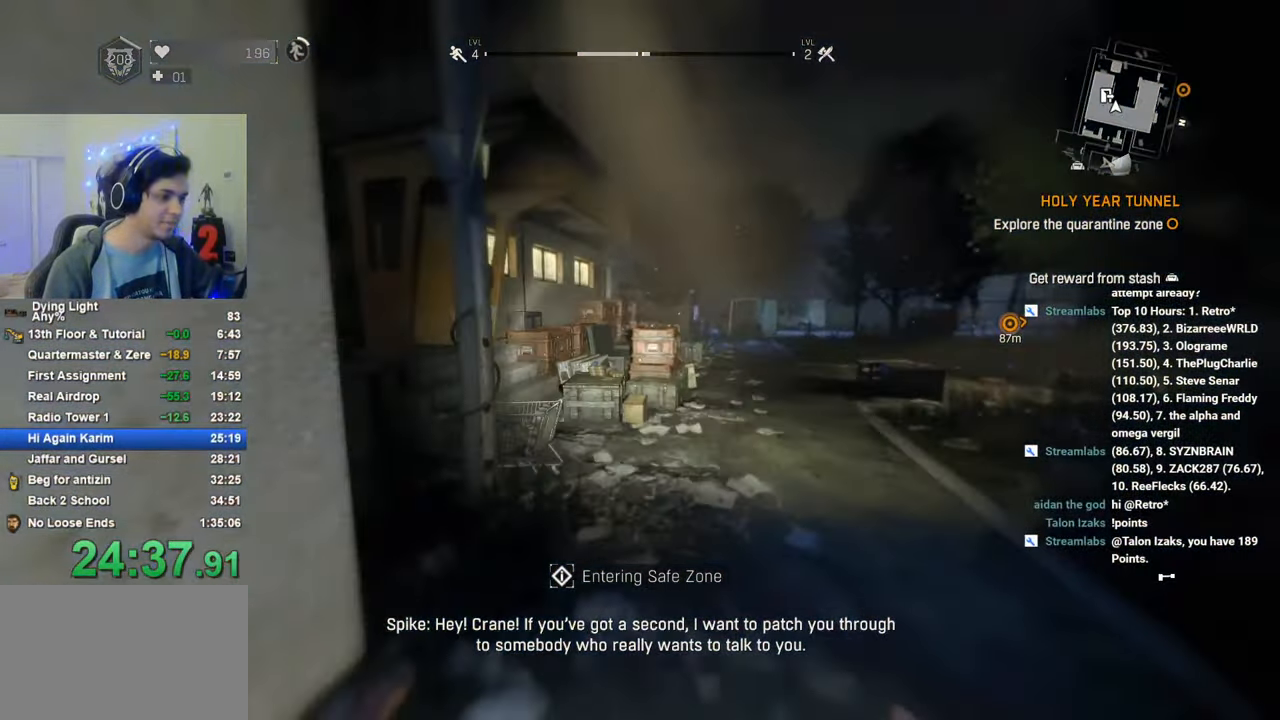
{"keys": ["shift", "w"], "mouse_move": "still", "events": []}
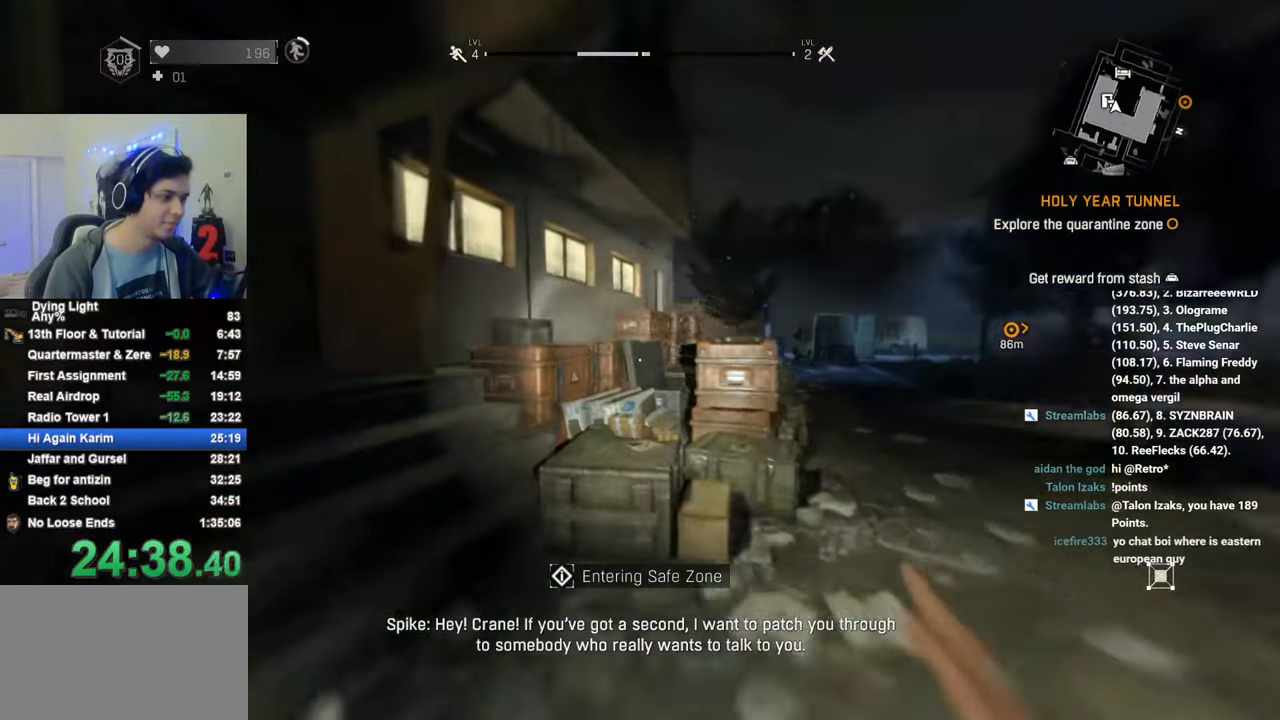
{"keys": ["shift", "w"], "mouse_move": "down-left", "events": [[33, "space", "down"], [116, "space", "up"]]}